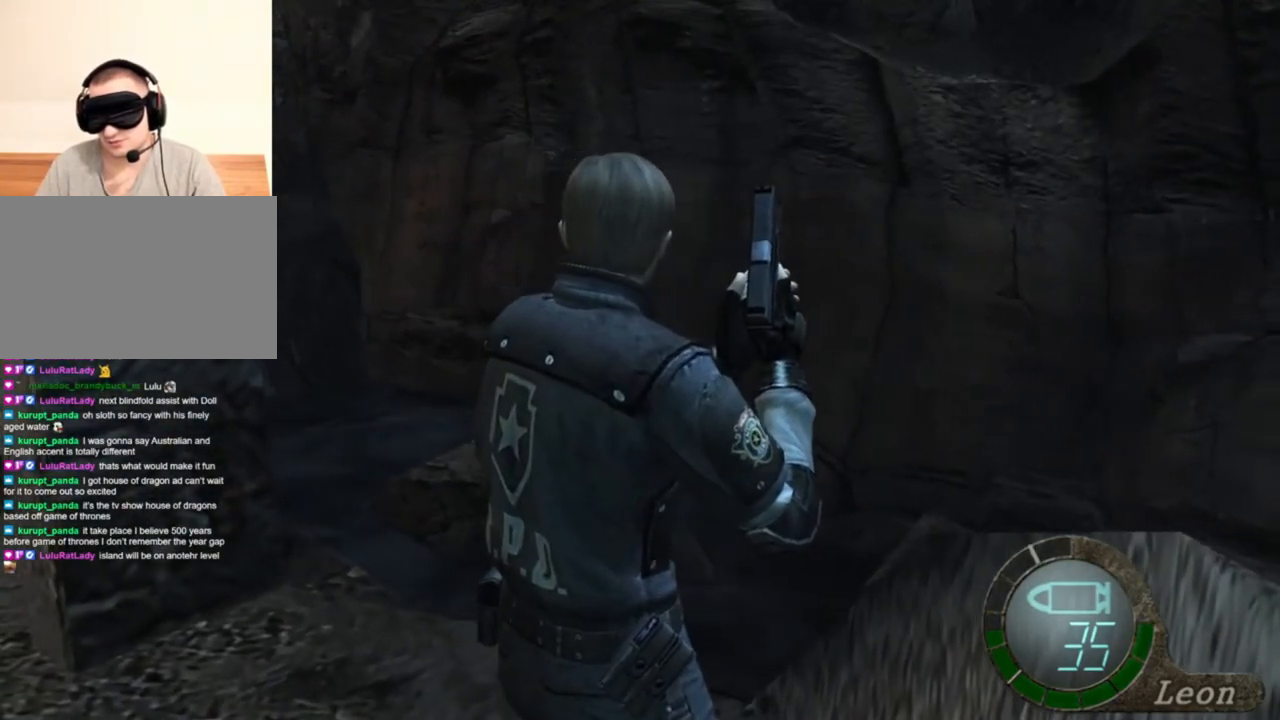
Gameplay with keyboard and mouse; each line is a JSON object with the keys and mouse buttons held at the frame after it. "events" lists presses ("down") and releases ("up") of "1", "2", "3", "4", "5", "a", "alt", "b", "c", "ctrl", "d", "e", "f", "g", "q", "r", "s", "shift", "space", "t", "tab", "tilde", "v", "w", "x", "z", "mouse_left", "mouse_wheel", "mouse_right", "mouse_mb4" and "mouse_mb5" between this image and that frame as [ms after this image, input, new state], when the widget could be followed in between. "mouse_left", "mouse_wheel", "mouse_right", "mouse_mb4", "mouse_mb5" = the "left", "wheel", "right", "mb4", "mb5" buttons of the "mouse" list. No other keys are recorded. "wheel" means that the mouse wheel is clicked or scrolled. Mouse movement is not recorded.
{"keys": [], "mouse": [], "events": []}
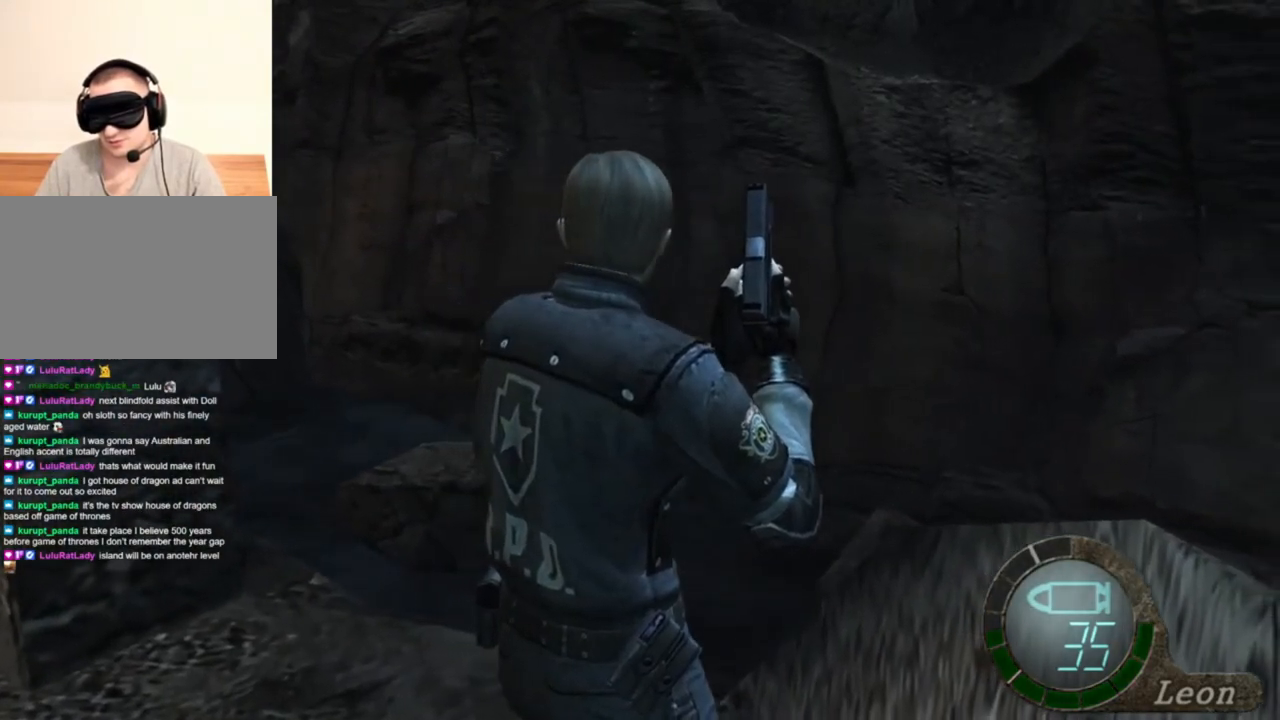
{"keys": [], "mouse": [], "events": []}
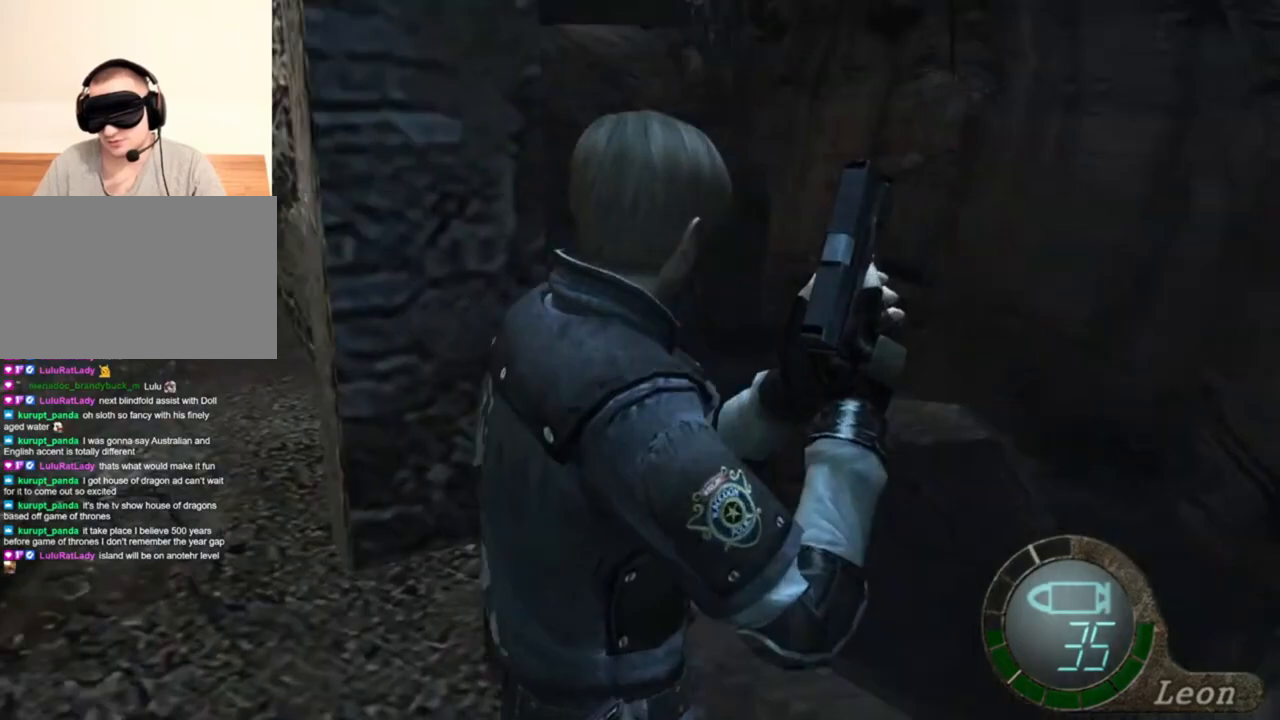
{"keys": ["shift", "w"], "mouse": [], "events": [[117, "mouse_right", "down"], [250, "mouse_right", "up"], [417, "w", "down"], [483, "shift", "down"]]}
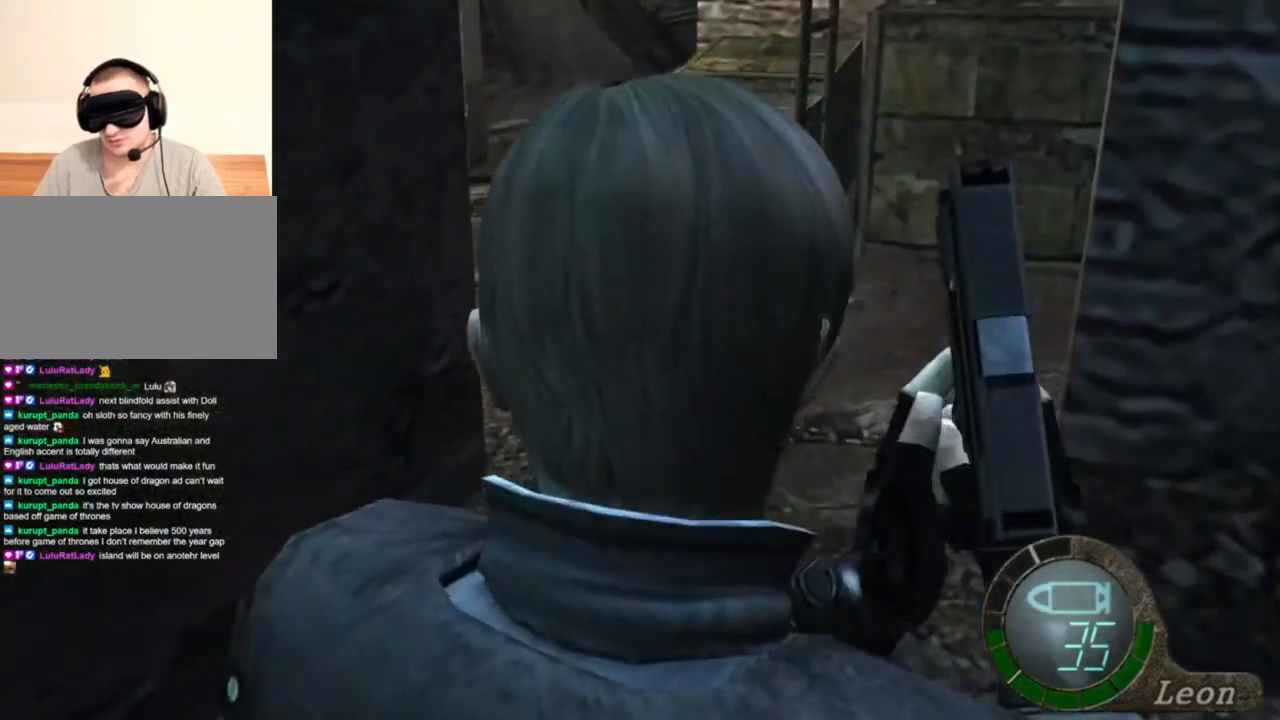
{"keys": ["e", "shift", "w"], "mouse": [], "events": [[117, "e", "down"], [217, "e", "up"], [317, "e", "down"], [417, "e", "up"], [483, "e", "down"]]}
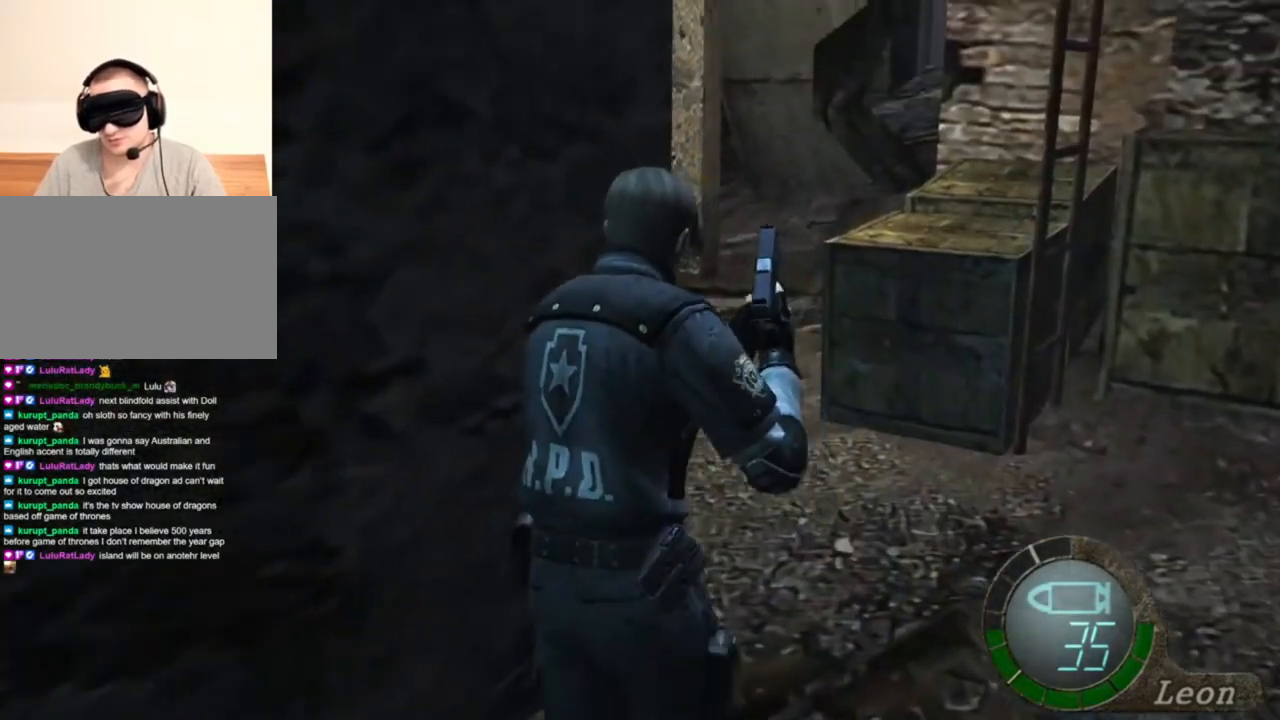
{"keys": ["e", "shift", "w"], "mouse": [], "events": [[83, "e", "up"], [150, "e", "down"], [250, "e", "up"], [283, "e", "down"], [350, "e", "up"], [417, "e", "down"]]}
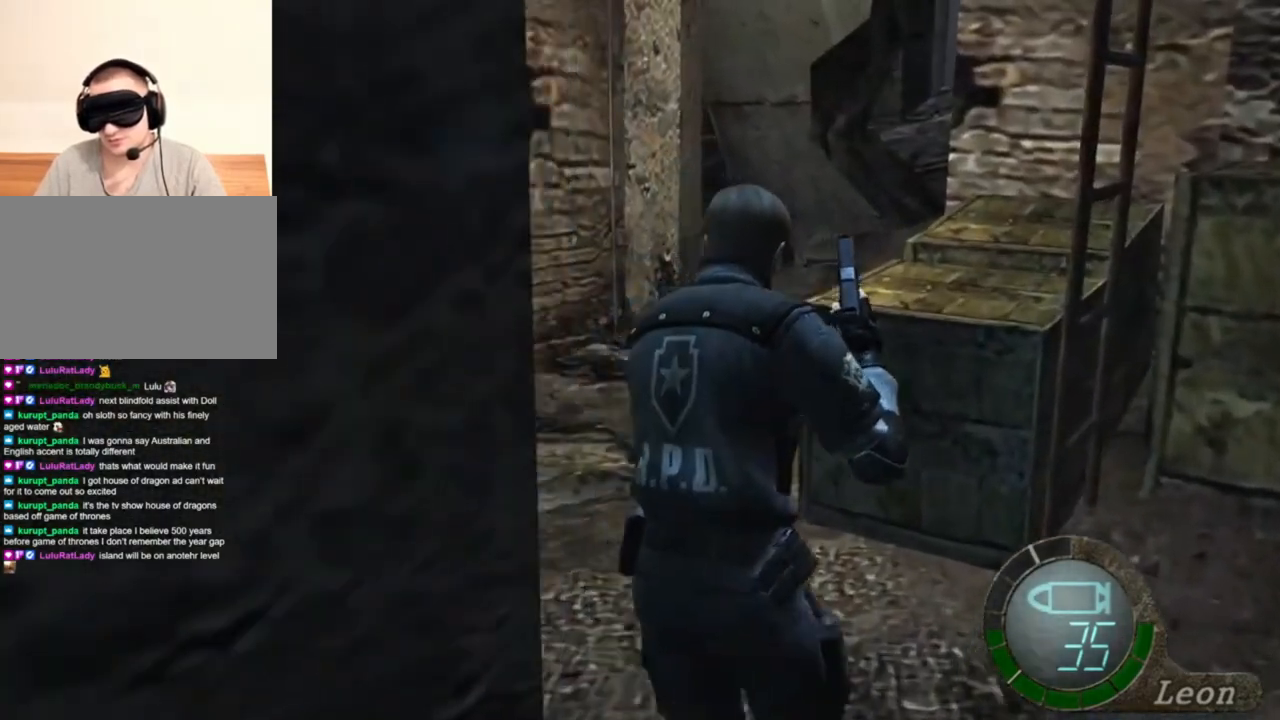
{"keys": ["shift", "w"], "mouse": [], "events": [[83, "e", "up"], [117, "e", "down"], [217, "e", "up"], [250, "e", "down"], [350, "e", "up"], [383, "e", "down"], [483, "e", "up"]]}
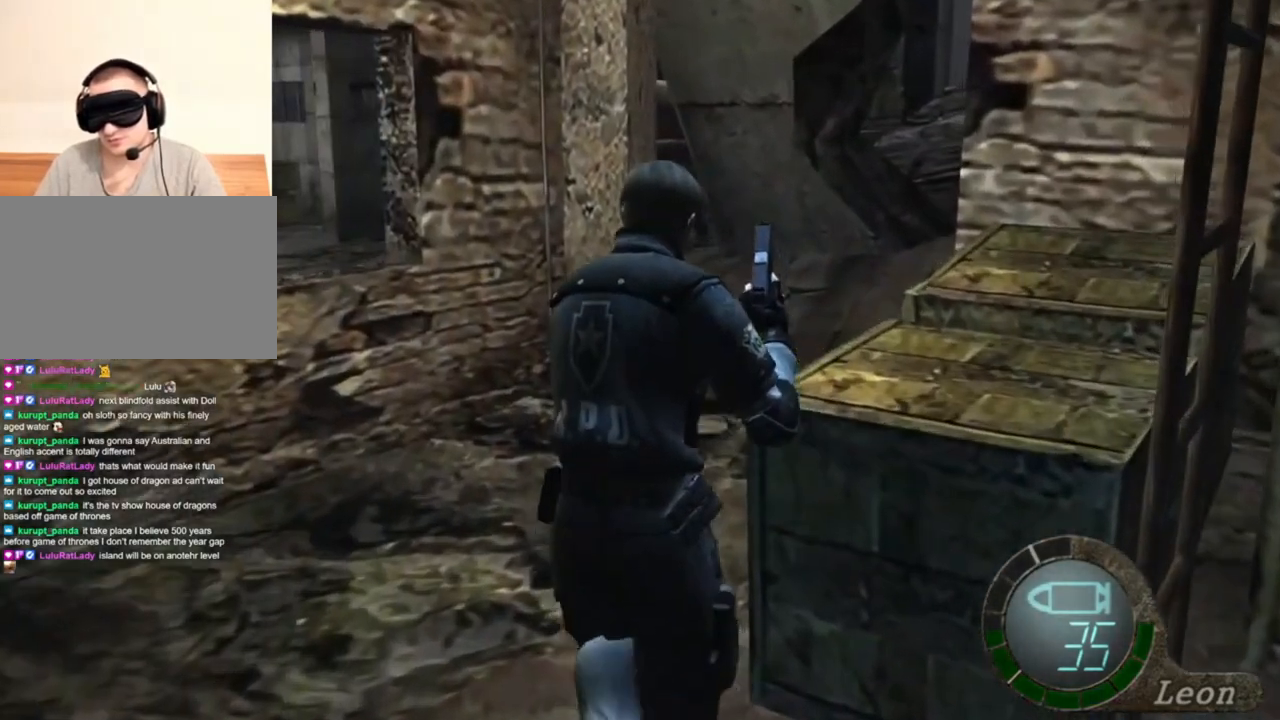
{"keys": ["e", "shift", "w"], "mouse": [], "events": [[17, "e", "down"], [117, "e", "up"], [183, "e", "down"], [283, "e", "up"], [350, "e", "down"], [383, "e", "up"], [450, "e", "down"]]}
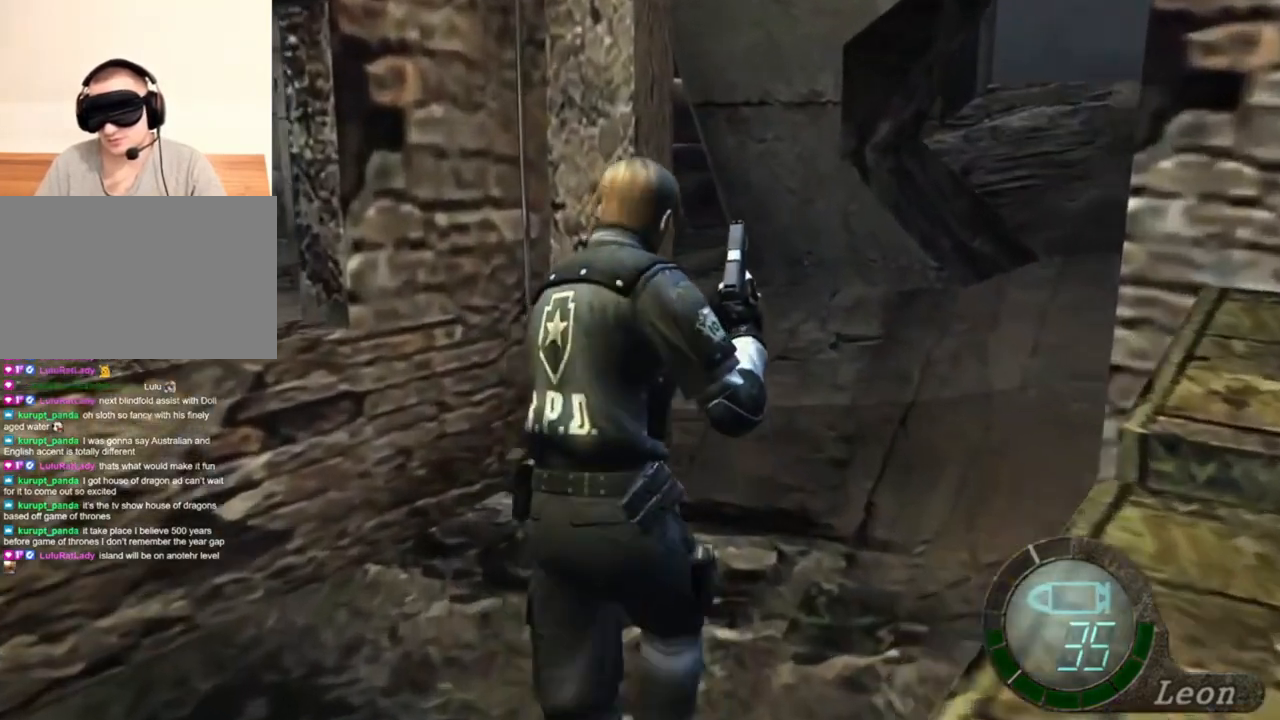
{"keys": ["e", "shift", "w"], "mouse": [], "events": [[50, "e", "up"], [83, "e", "down"], [183, "e", "up"], [250, "e", "down"], [350, "e", "up"], [417, "e", "down"]]}
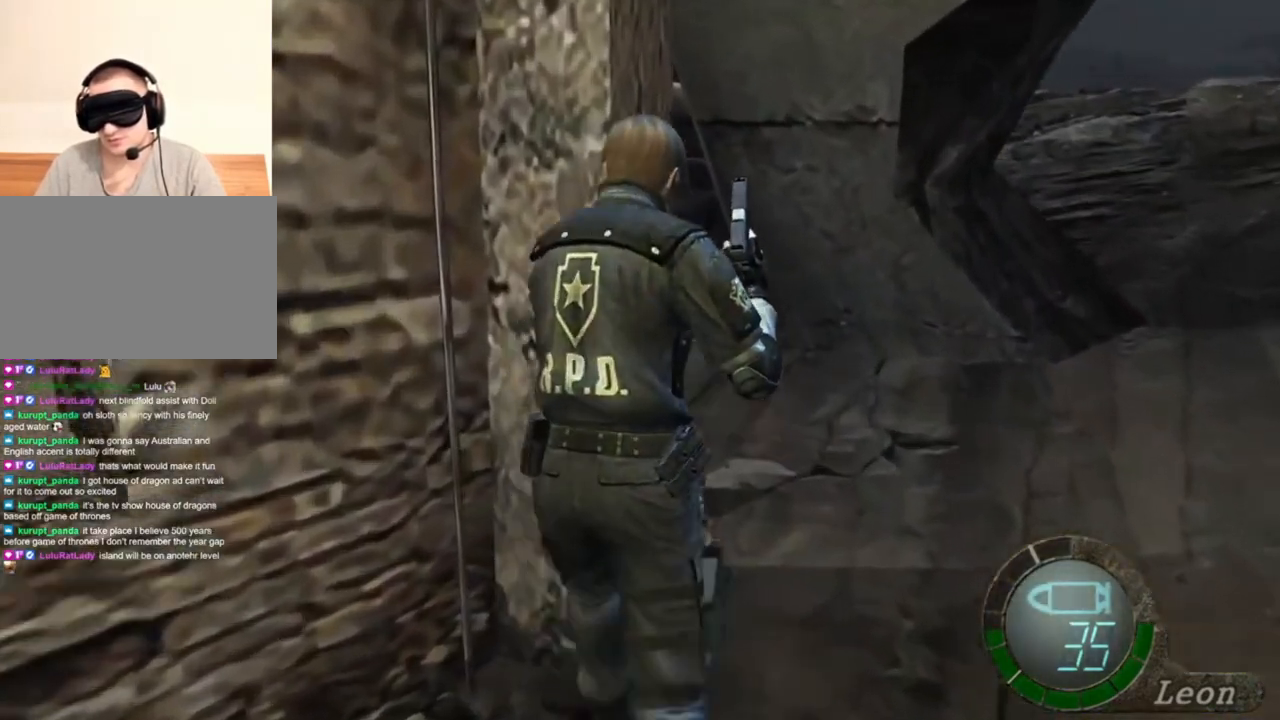
{"keys": ["e", "shift", "w"], "mouse": [], "events": [[250, "e", "up"], [317, "e", "down"], [383, "e", "up"], [483, "e", "down"]]}
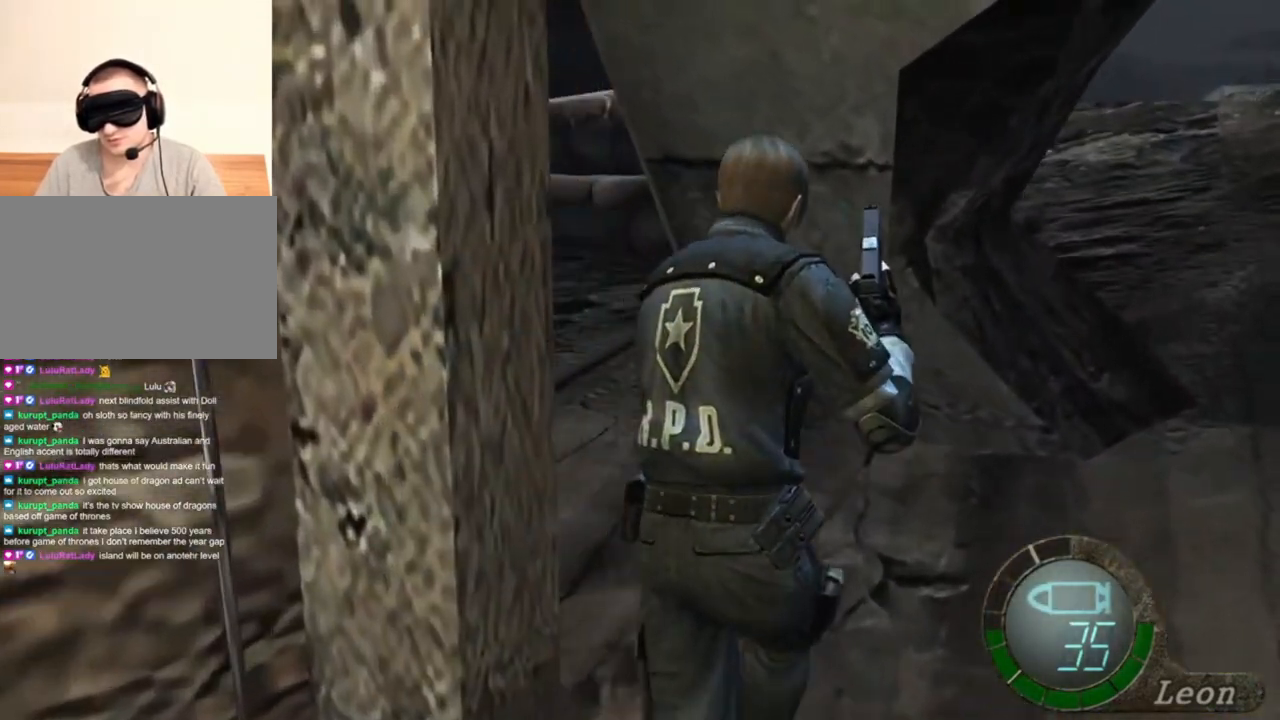
{"keys": ["e", "shift", "w"], "mouse": [], "events": [[83, "e", "up"], [183, "e", "down"], [250, "e", "up"], [317, "e", "down"], [383, "e", "up"], [450, "e", "down"]]}
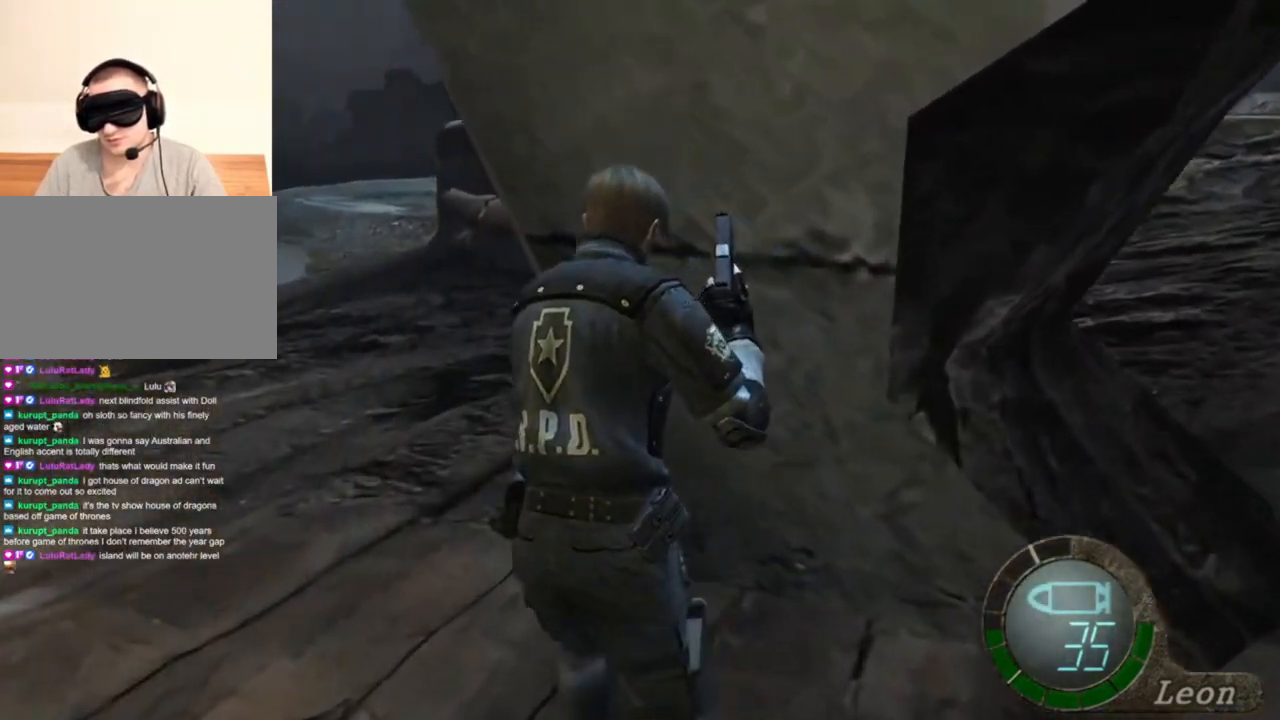
{"keys": [], "mouse": [], "events": [[117, "e", "up"], [150, "e", "down"], [217, "e", "up"], [283, "w", "up"], [317, "shift", "up"]]}
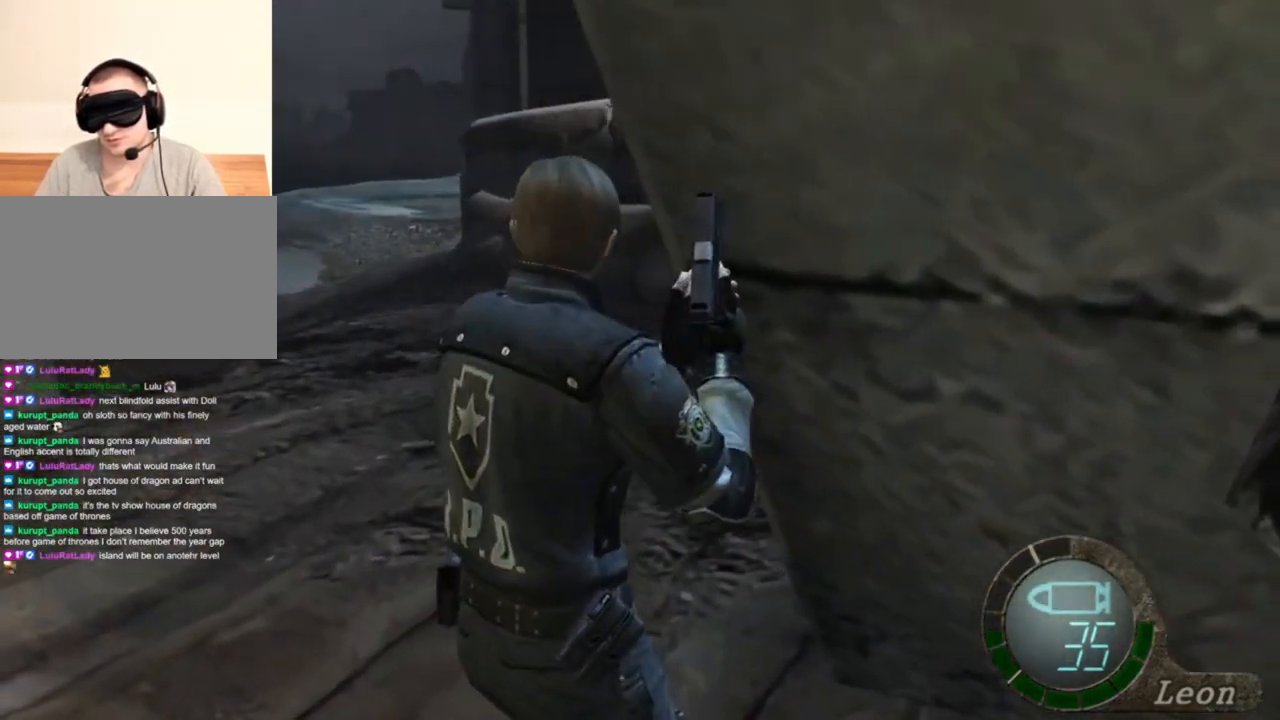
{"keys": [], "mouse": [], "events": []}
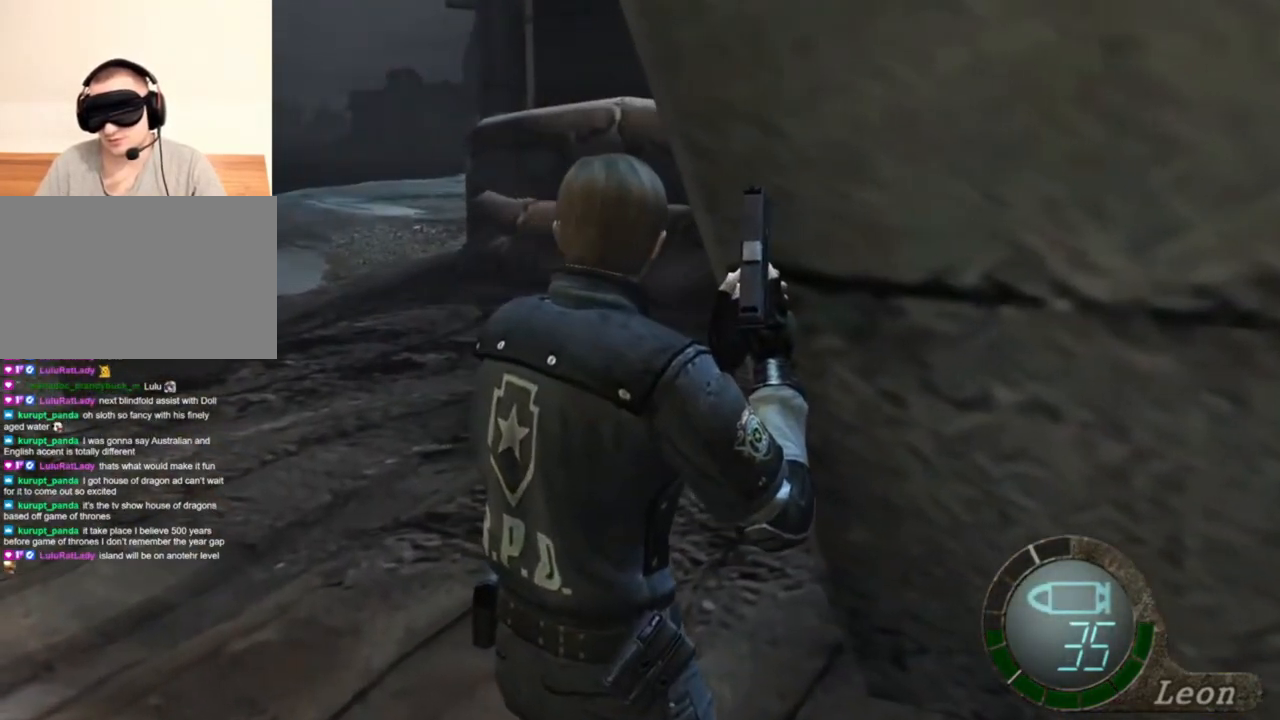
{"keys": [], "mouse": [], "events": []}
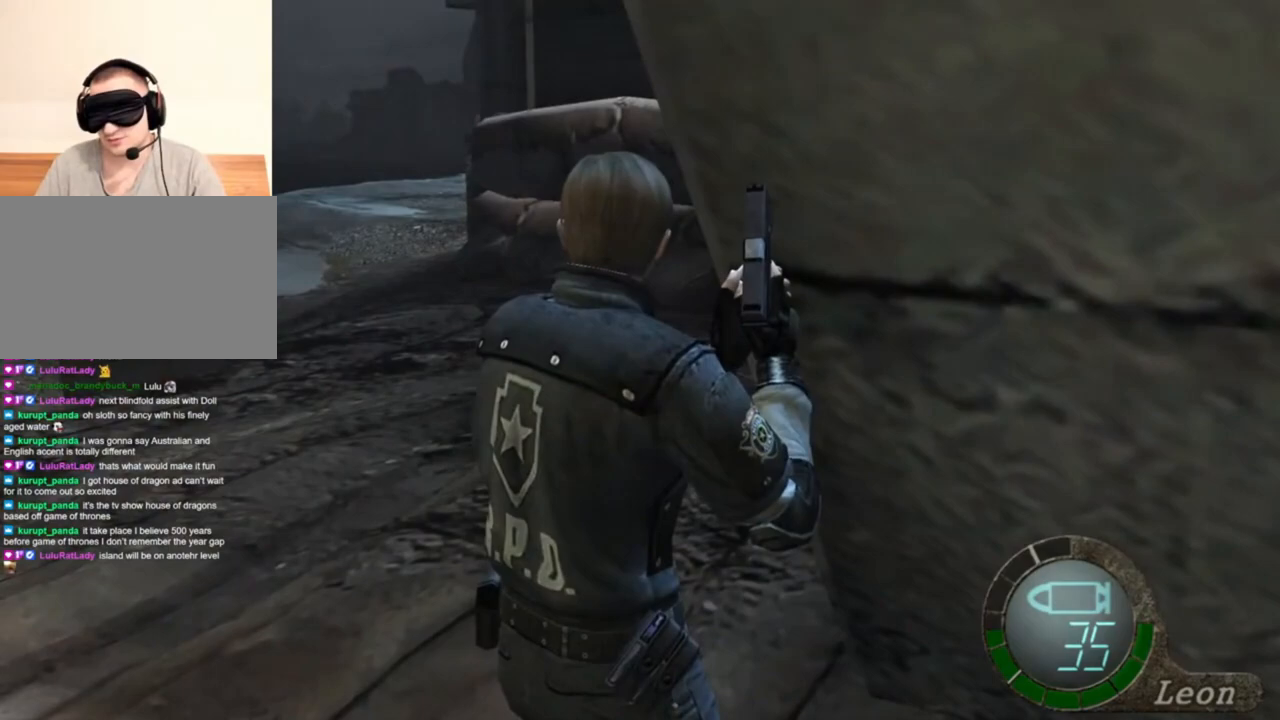
{"keys": ["s"], "mouse": [], "events": [[283, "s", "down"]]}
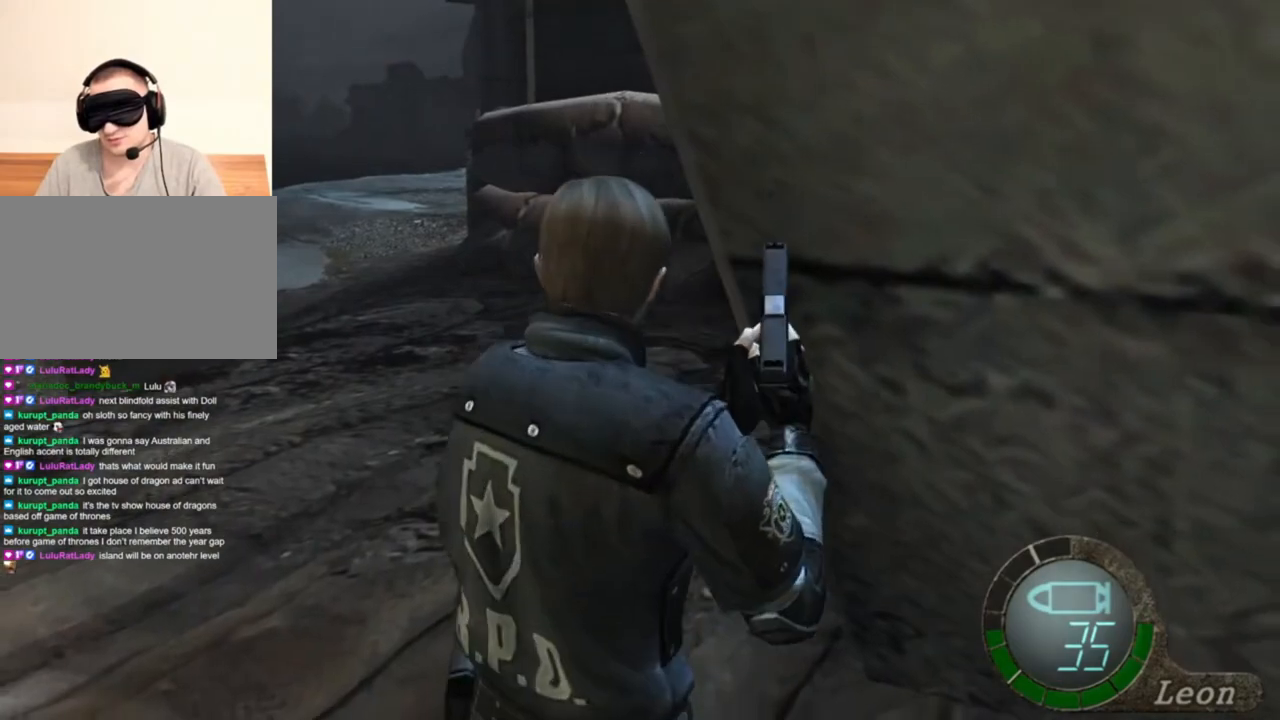
{"keys": [], "mouse": [], "events": [[150, "shift", "down"], [350, "shift", "up"], [417, "s", "up"]]}
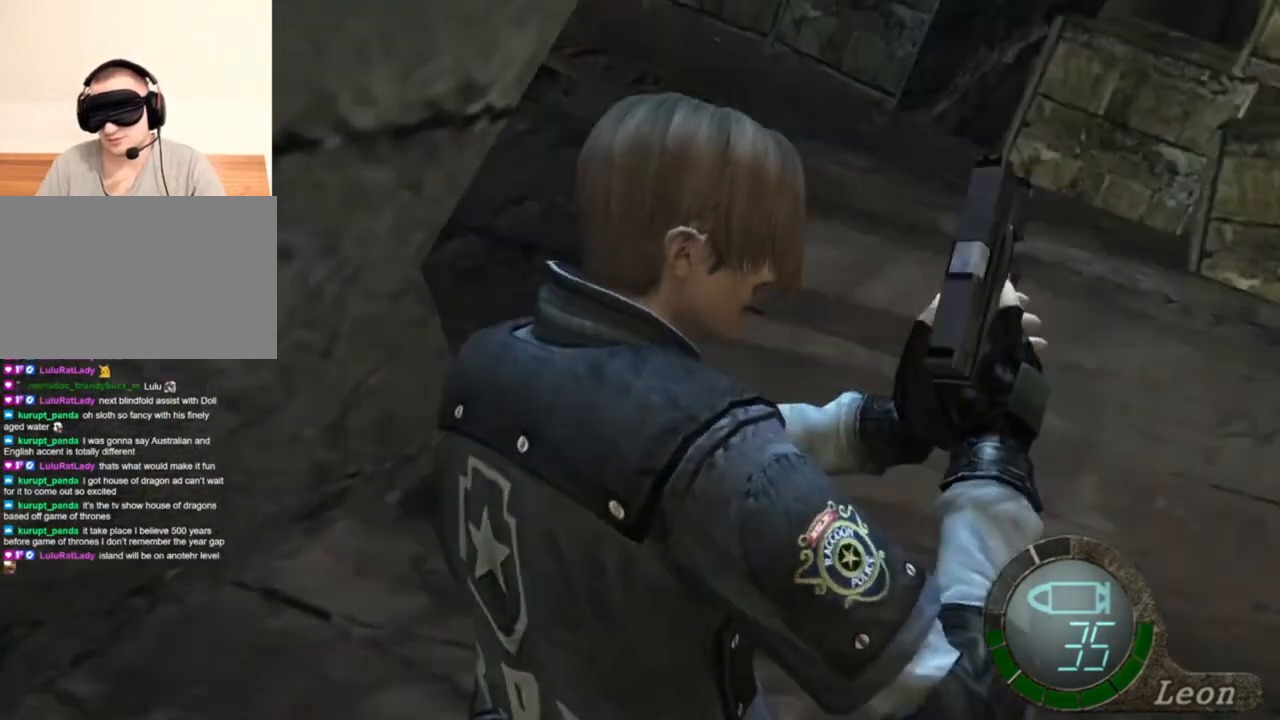
{"keys": [], "mouse": [], "events": []}
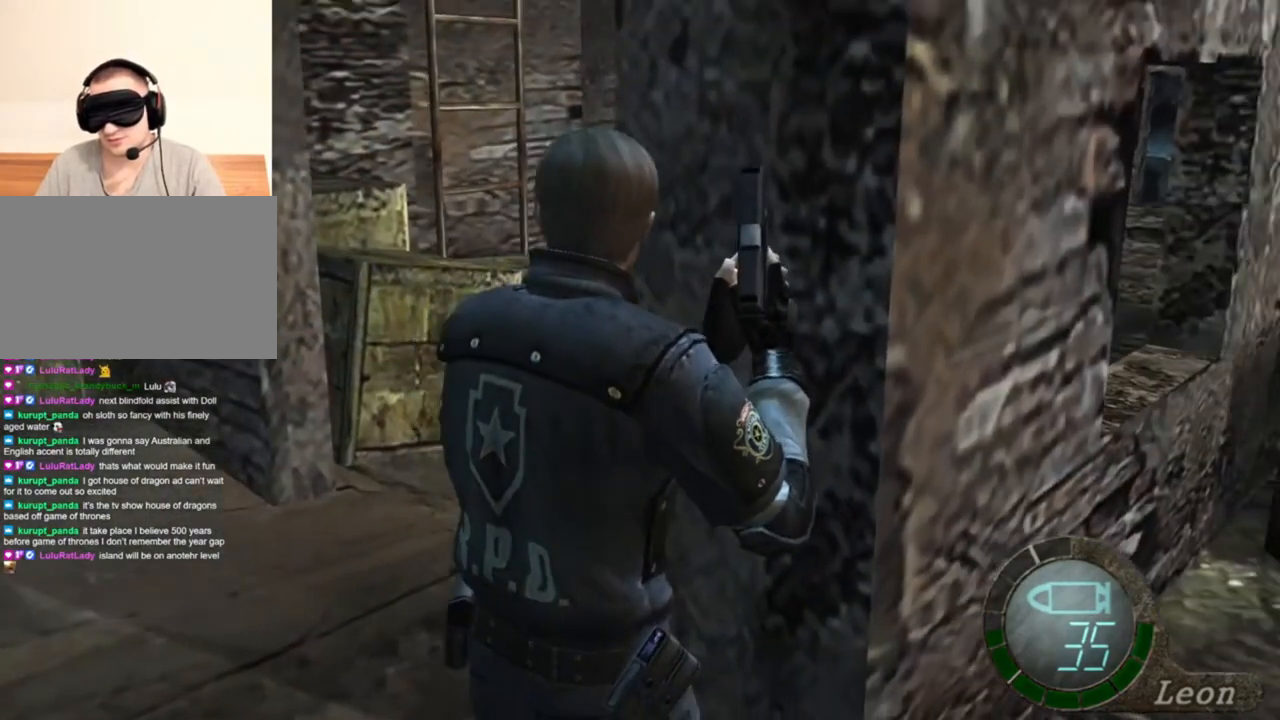
{"keys": [], "mouse": [], "events": []}
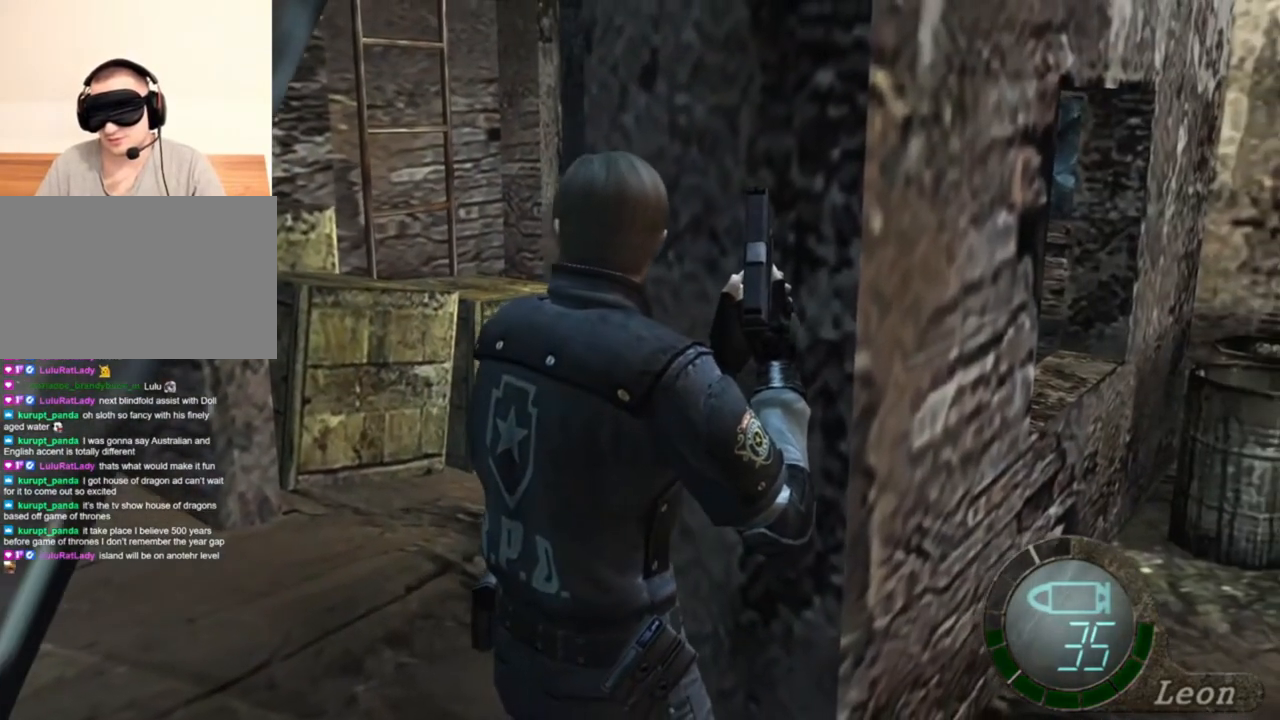
{"keys": [], "mouse": [], "events": []}
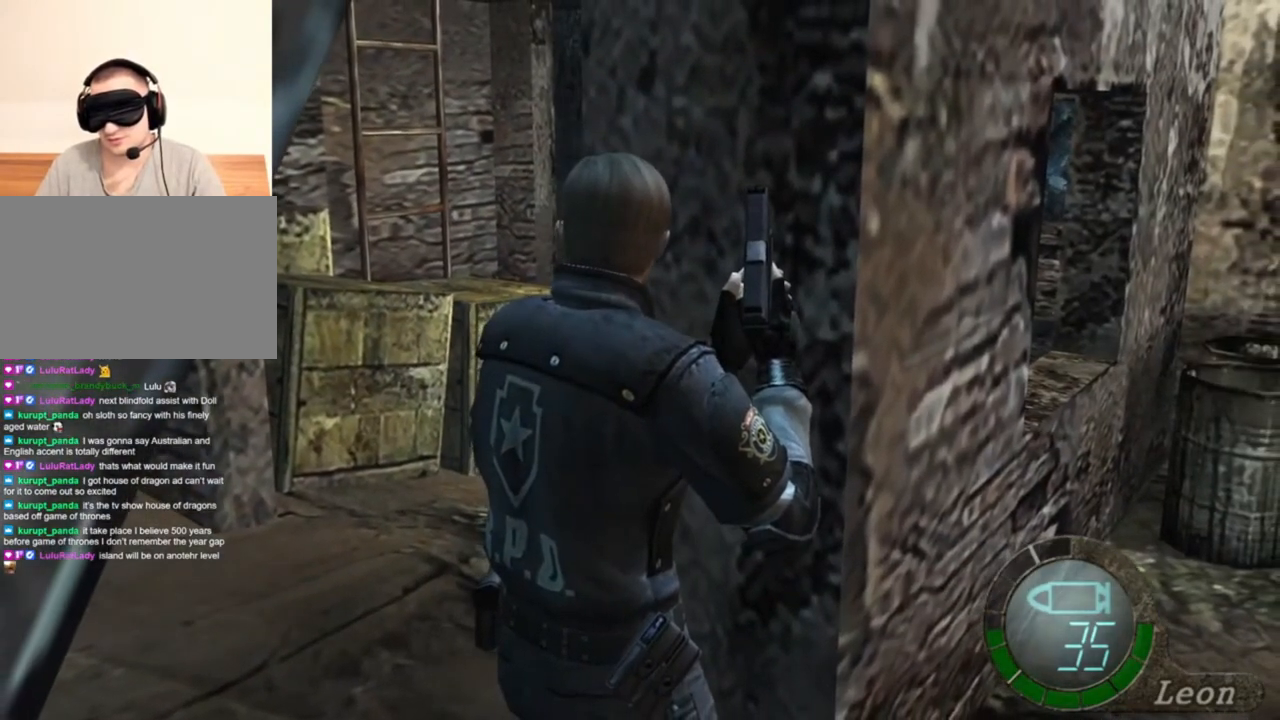
{"keys": [], "mouse": [], "events": []}
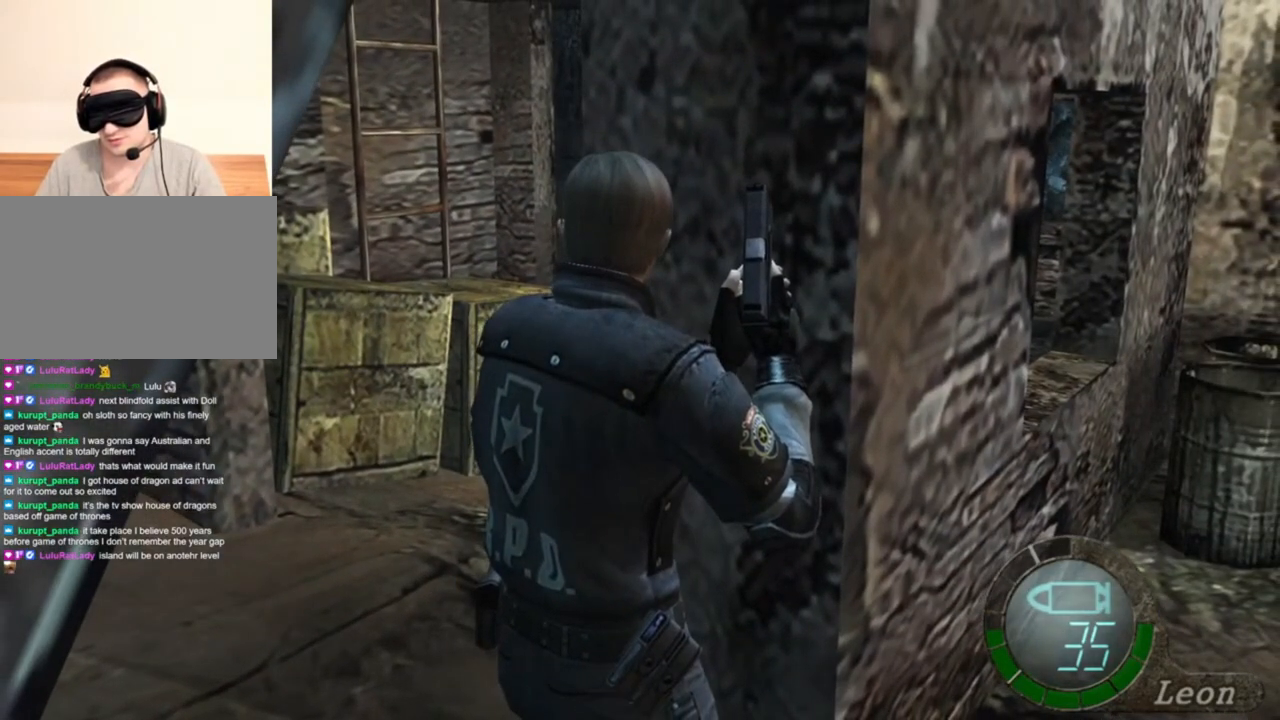
{"keys": [], "mouse": [], "events": []}
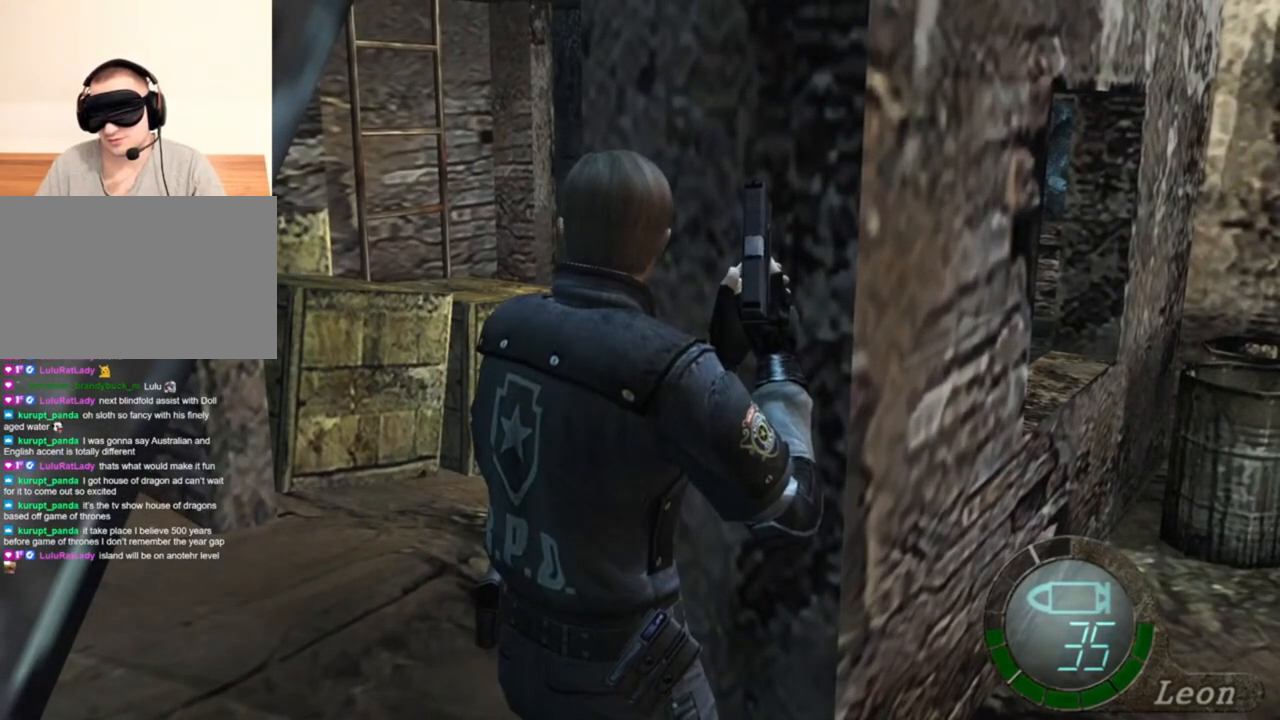
{"keys": [], "mouse": [], "events": []}
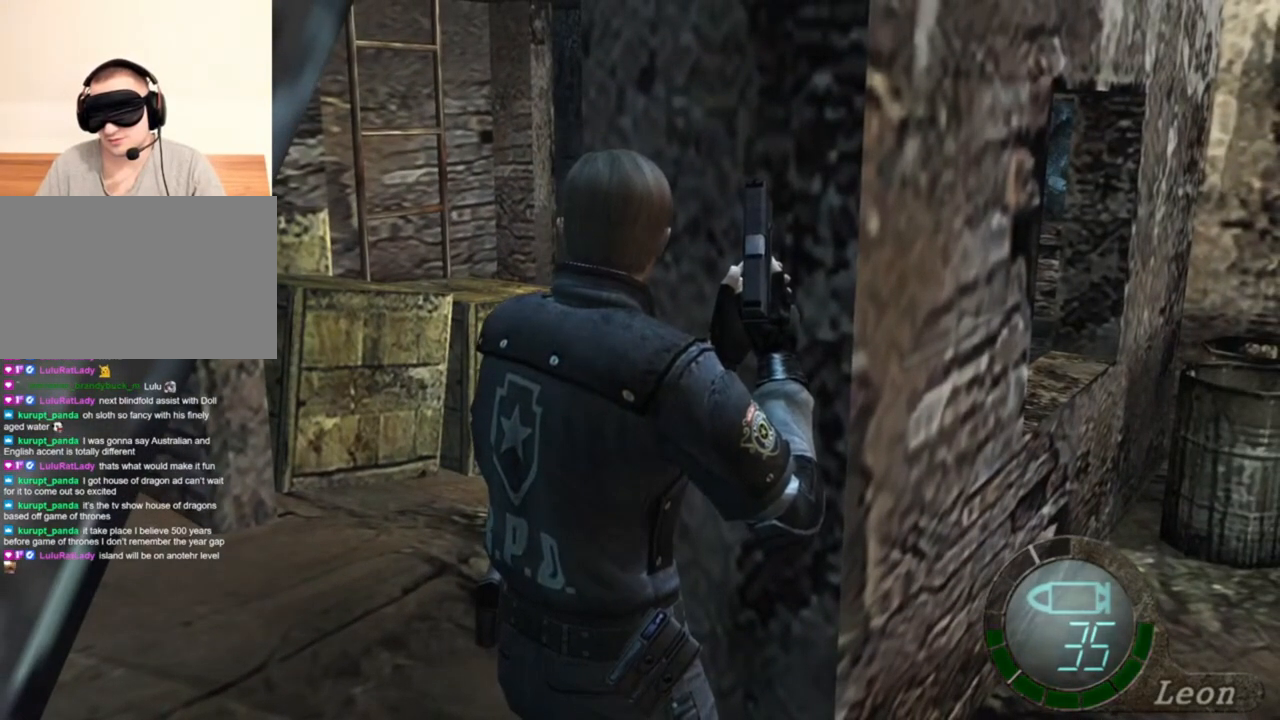
{"keys": ["w"], "mouse": [], "events": [[17, "w", "down"]]}
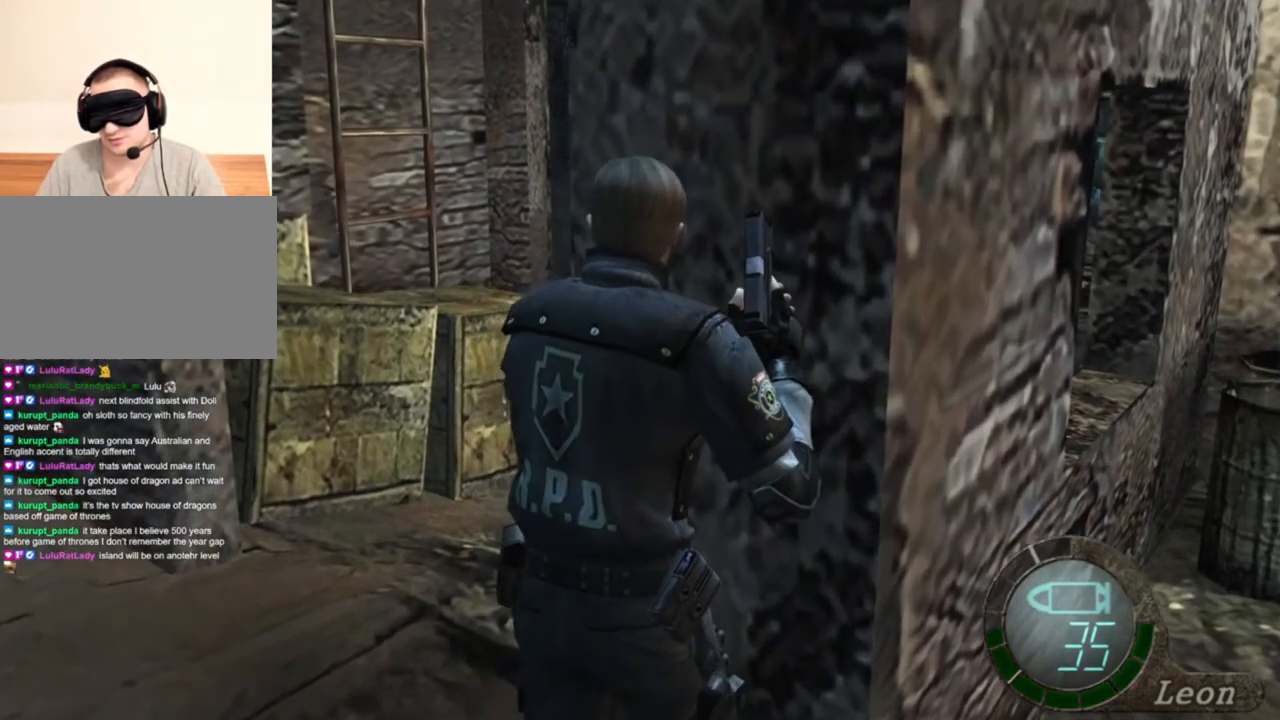
{"keys": ["w"], "mouse": [], "events": []}
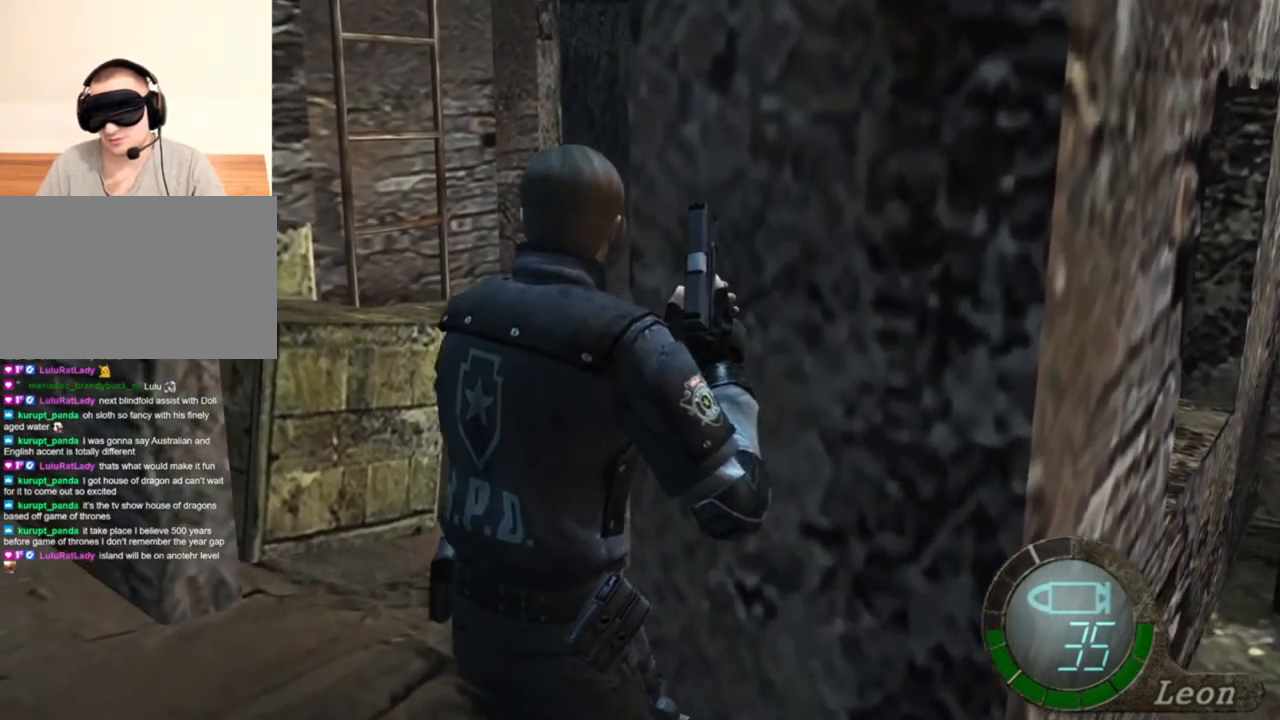
{"keys": ["w"], "mouse": [], "events": []}
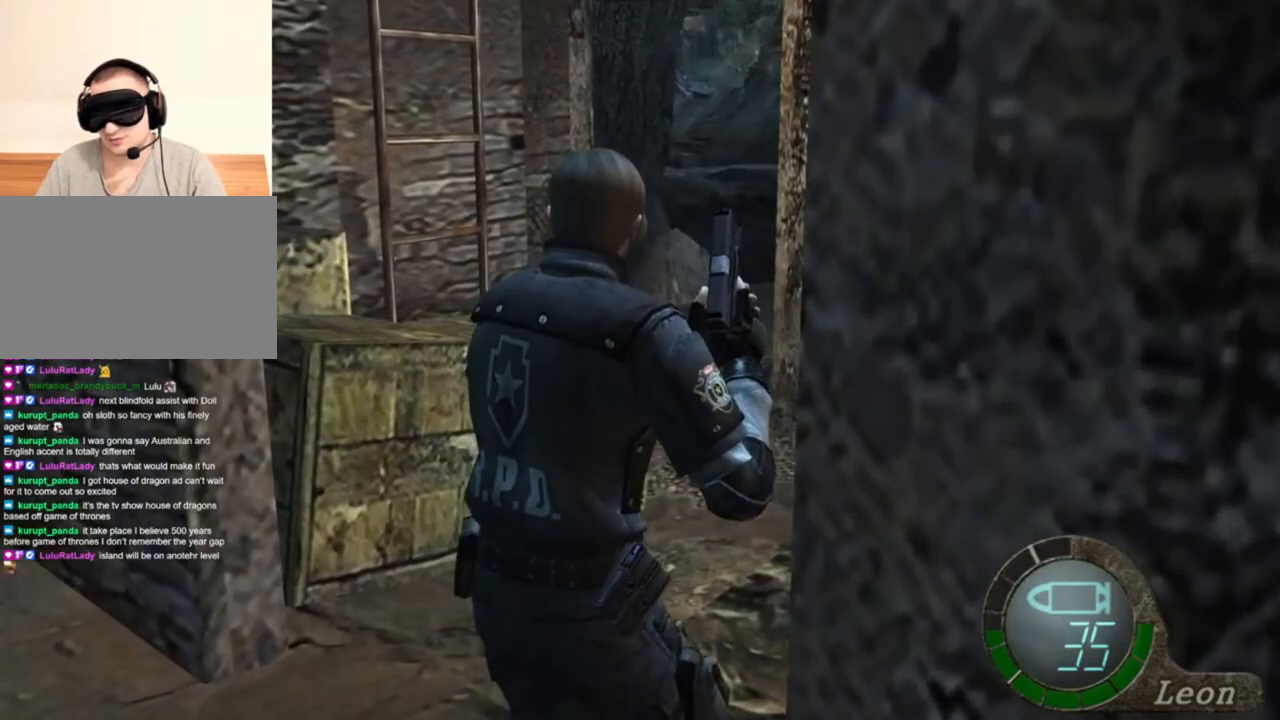
{"keys": [], "mouse": [], "events": [[450, "w", "up"]]}
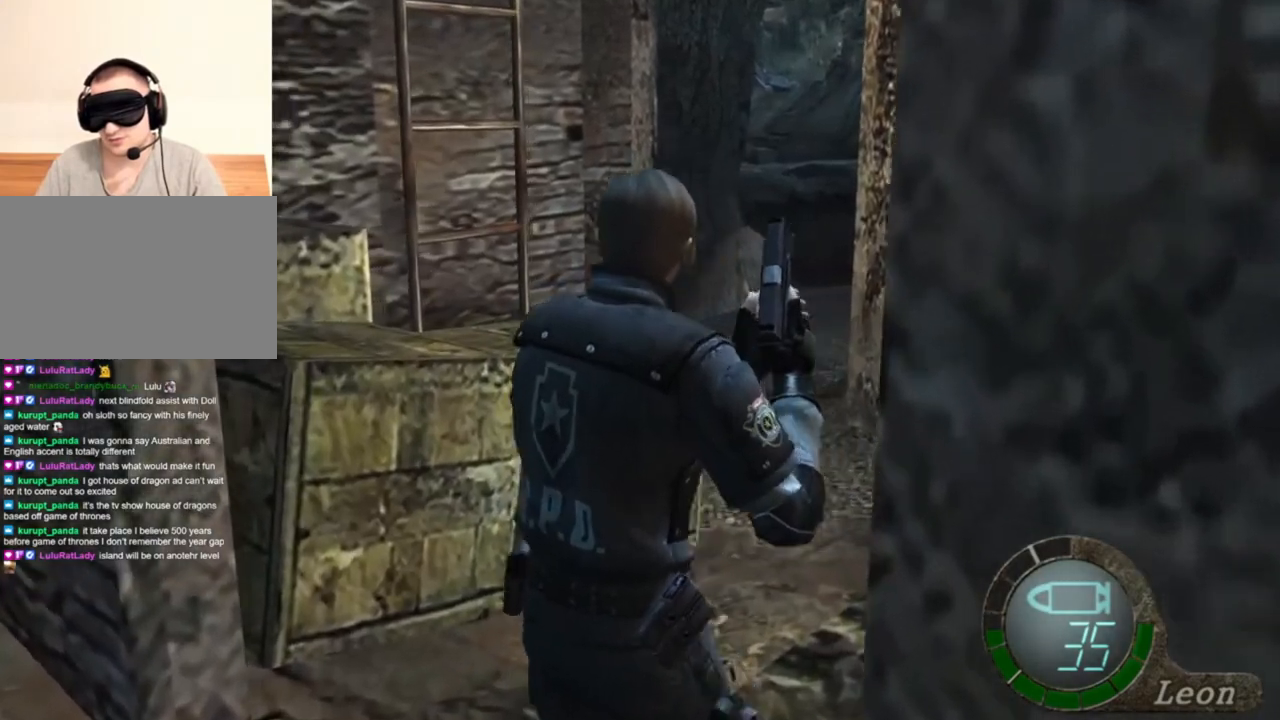
{"keys": ["a"], "mouse": [], "events": [[183, "a", "down"]]}
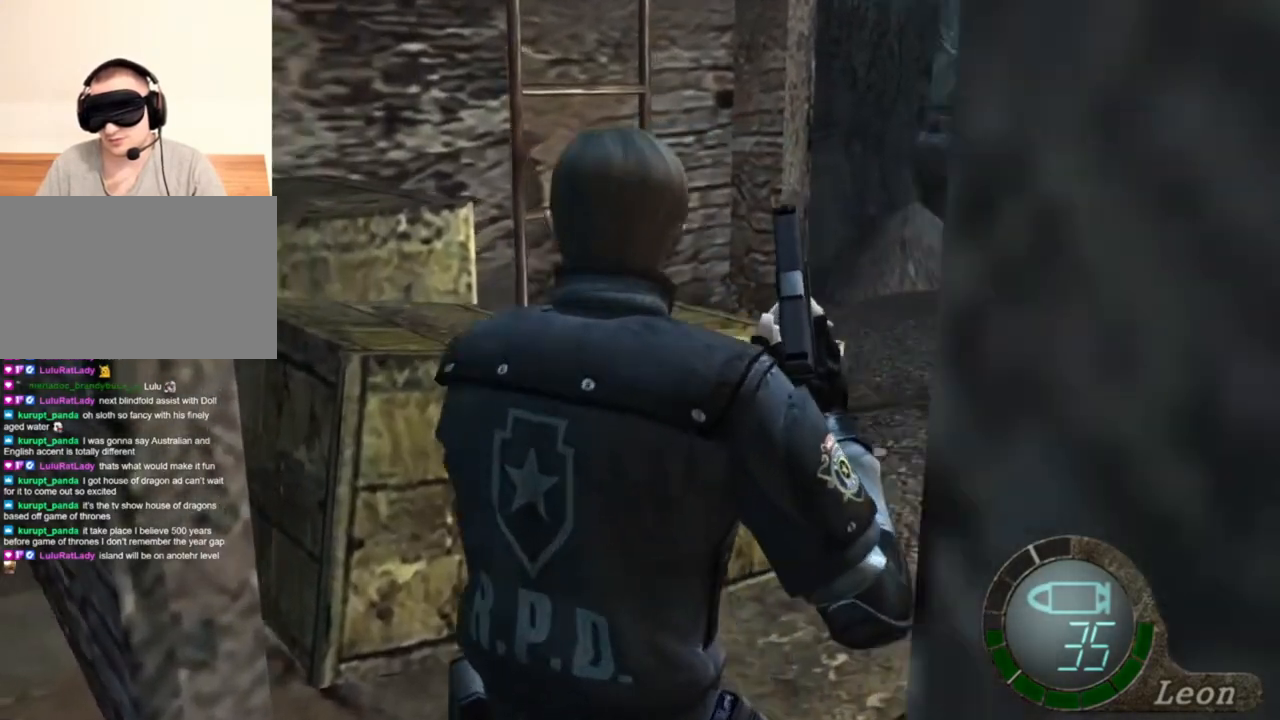
{"keys": ["w"], "mouse": [], "events": [[17, "a", "up"], [50, "w", "down"], [150, "e", "down"], [217, "e", "up"], [350, "e", "down"], [483, "e", "up"]]}
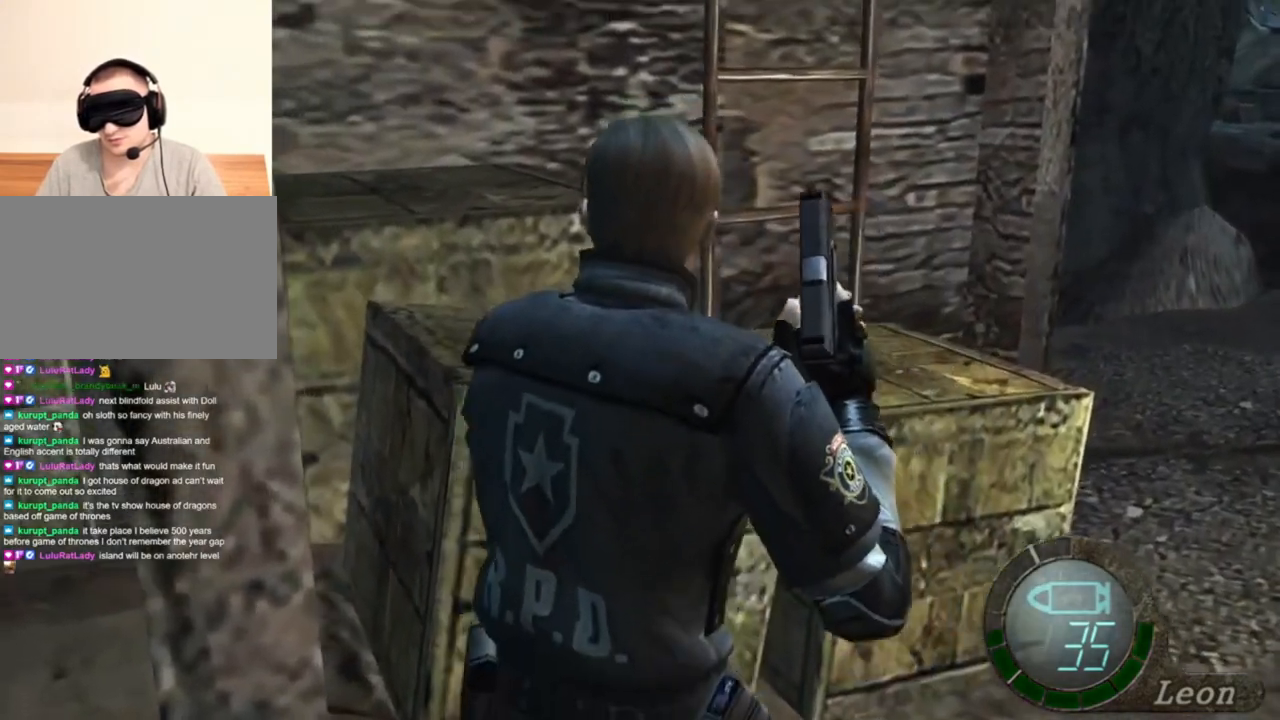
{"keys": [], "mouse": [], "events": [[83, "e", "down"], [250, "e", "up"], [383, "w", "up"]]}
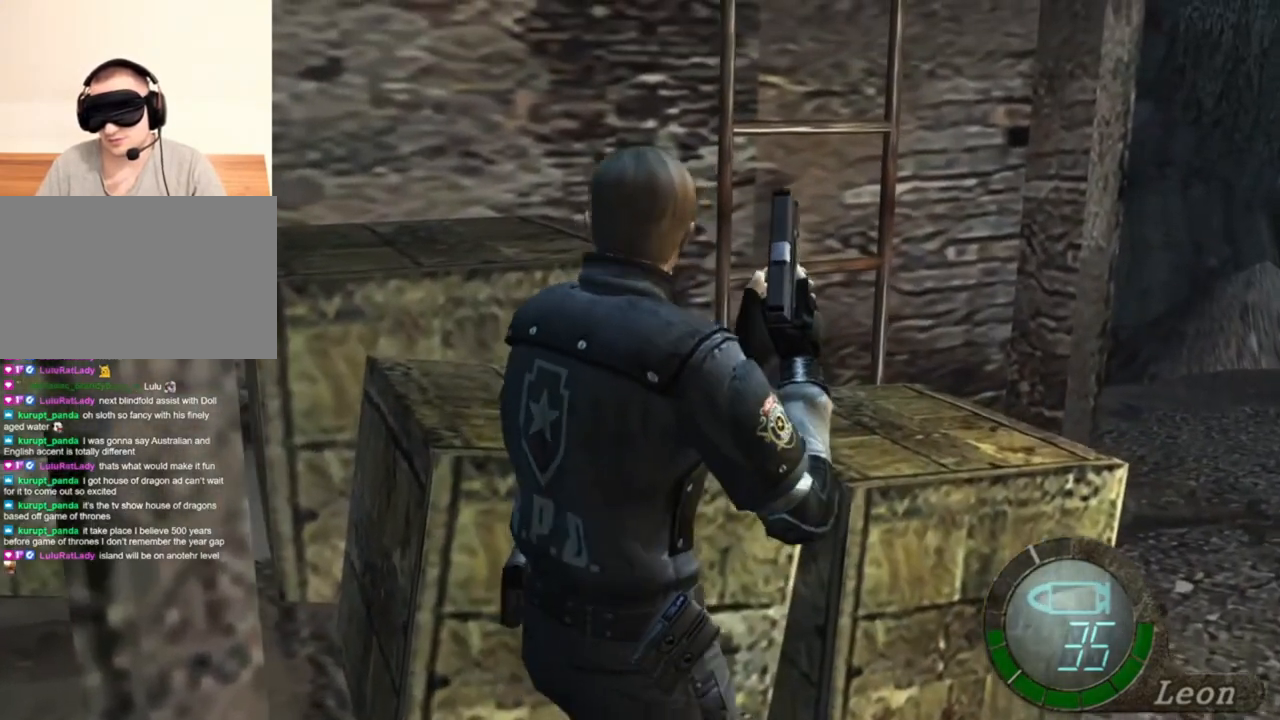
{"keys": [], "mouse": [], "events": []}
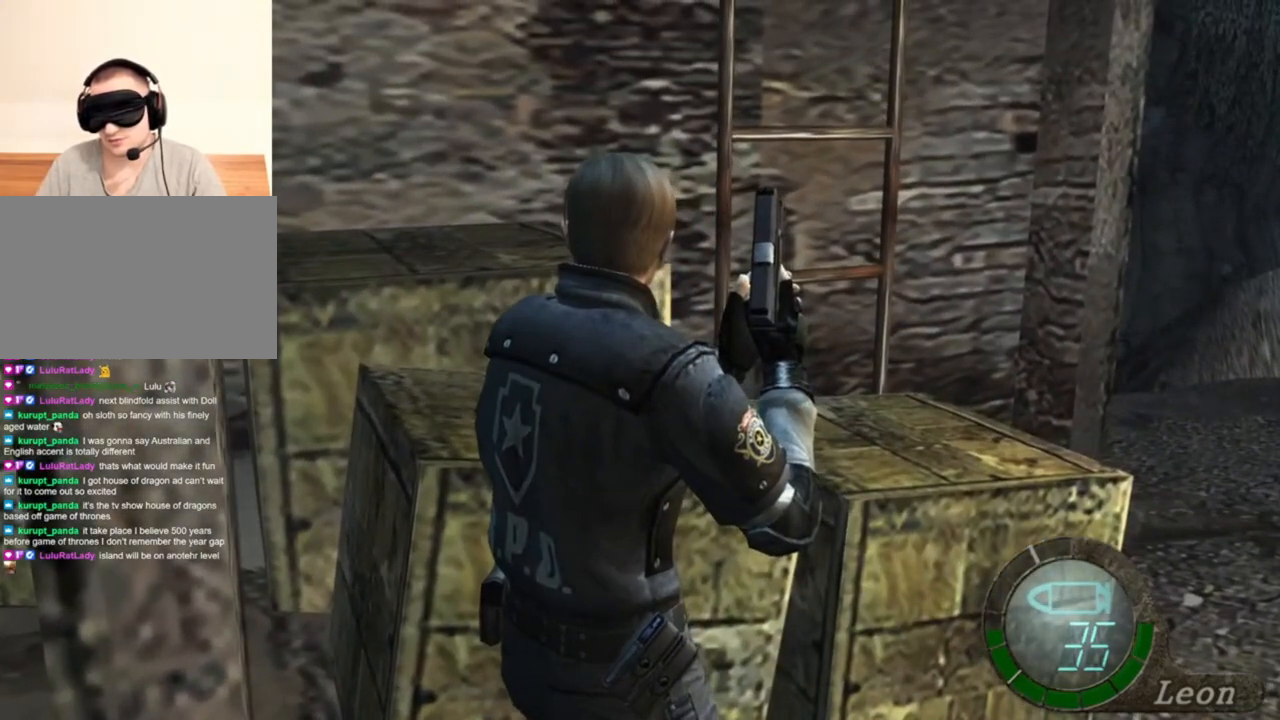
{"keys": [], "mouse": [], "events": []}